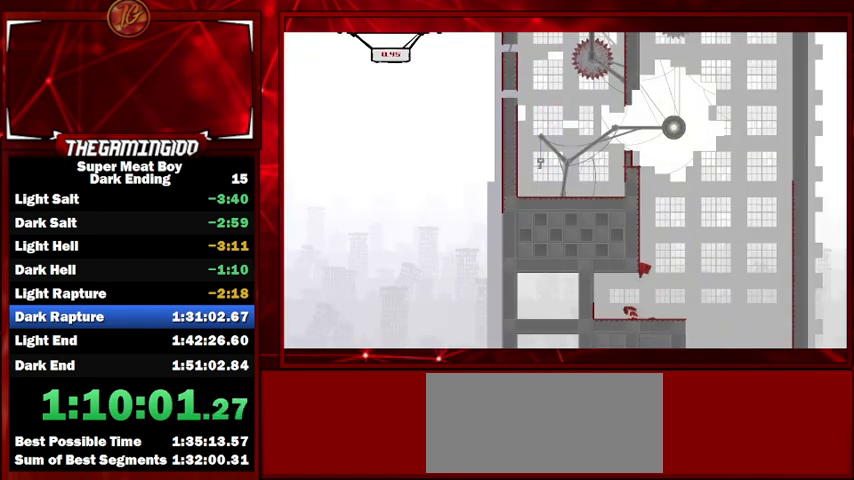
Gameplay with keyboard; each line is a JSON object with the keys held at the frame after it. "events" lists presses ("down") and releases ("up") of "left", "p", "right", "shift" and "space" between this image and that frame as [ms after this image, input, new state], when the widget could be followed in between. No other keys are recorded. Mouse input is not recorded.
{"keys": ["left", "shift", "space"], "events": [[167, "space", "up"], [233, "space", "down"]]}
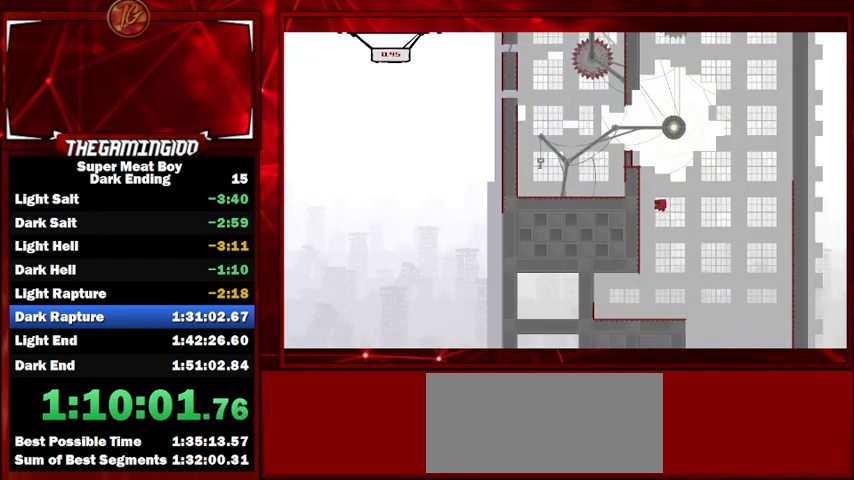
{"keys": ["left", "shift", "space"], "events": [[133, "space", "up"], [233, "space", "down"]]}
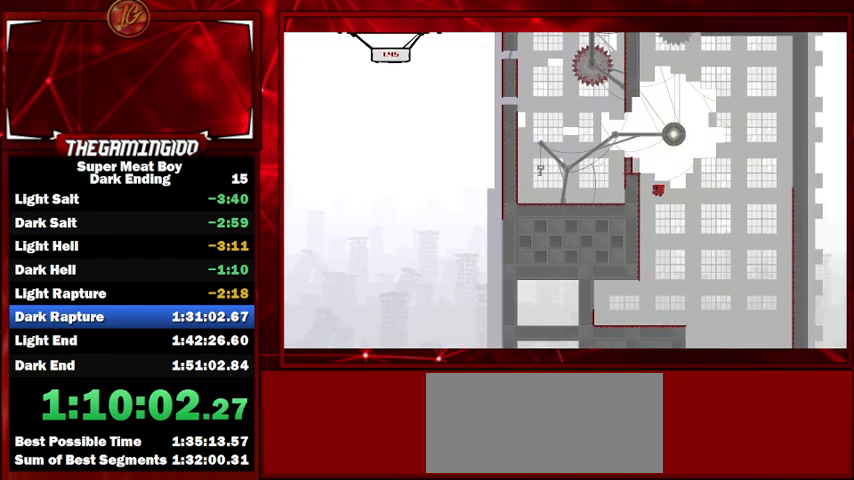
{"keys": ["left", "shift"], "events": [[100, "space", "up"], [167, "space", "down"], [500, "space", "up"]]}
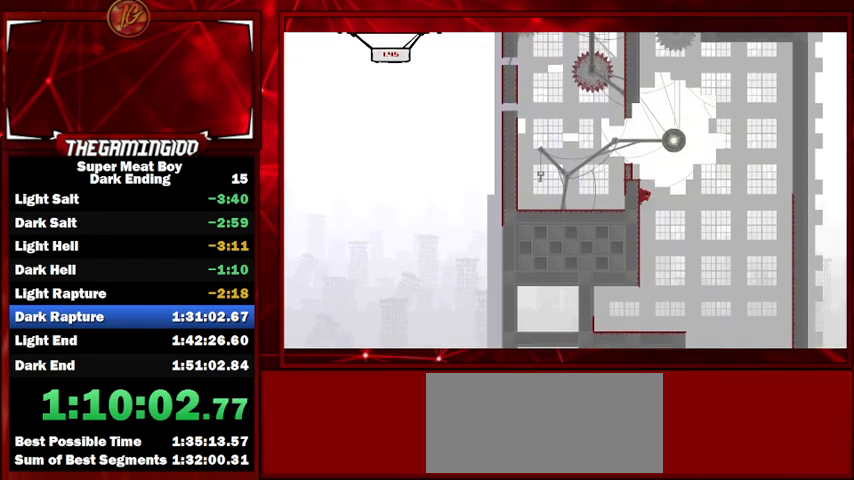
{"keys": ["left", "shift", "space"], "events": [[33, "space", "down"], [267, "space", "up"], [467, "space", "down"]]}
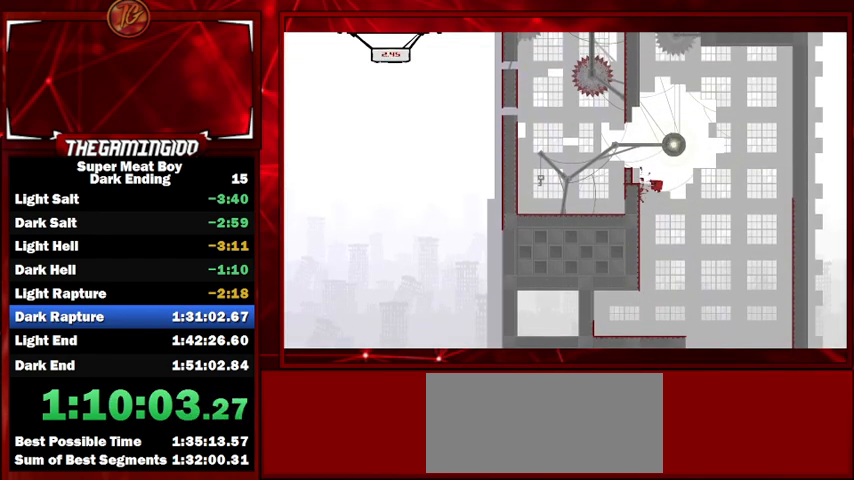
{"keys": ["left", "shift", "space"], "events": [[100, "space", "up"], [333, "space", "down"]]}
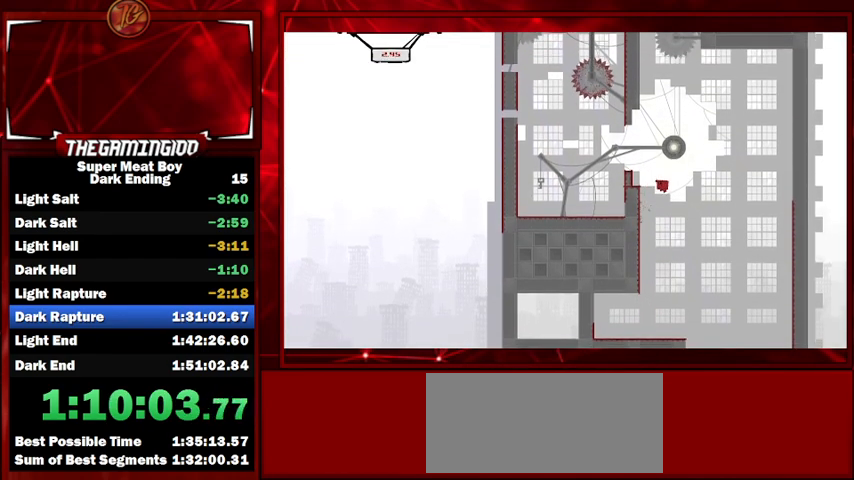
{"keys": ["left", "shift", "space"], "events": [[200, "space", "up"], [233, "space", "down"]]}
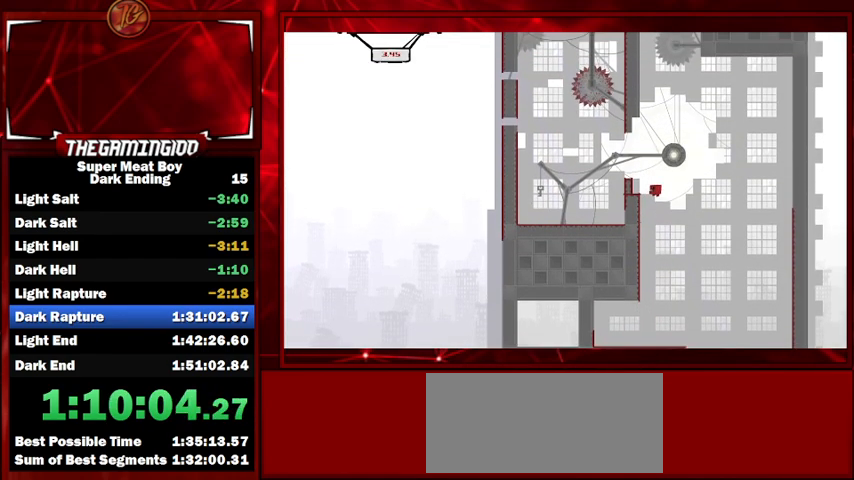
{"keys": ["left", "shift"], "events": [[33, "space", "up"], [133, "space", "down"], [400, "space", "up"]]}
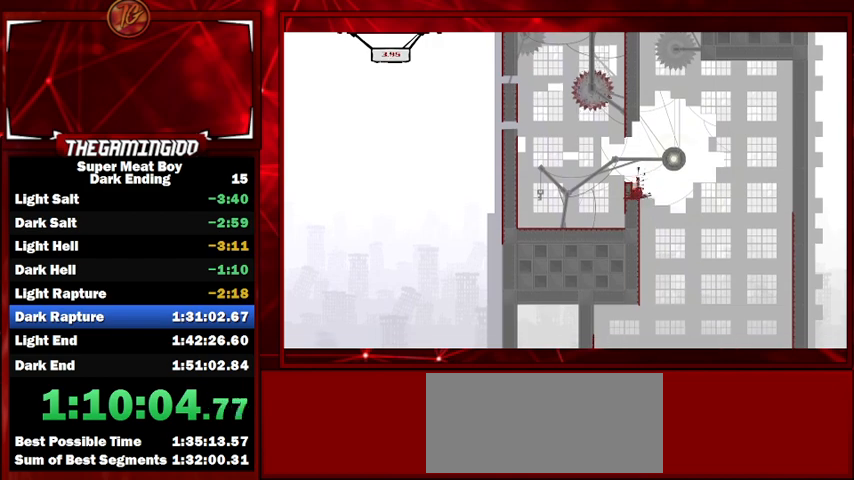
{"keys": ["left", "shift"], "events": [[133, "space", "down"], [200, "space", "up"]]}
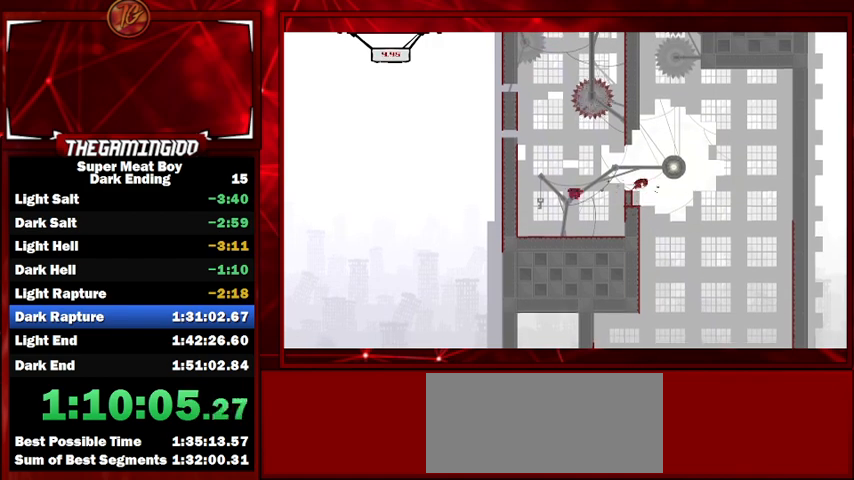
{"keys": ["left", "shift", "space"], "events": [[333, "space", "down"]]}
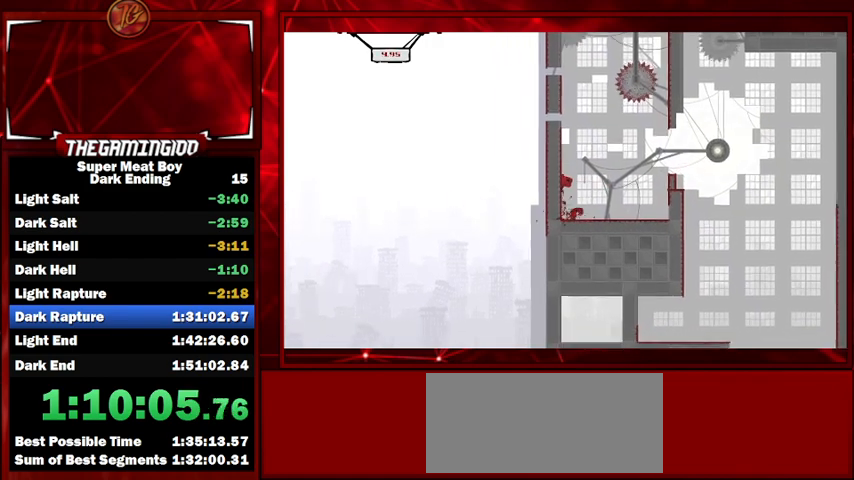
{"keys": ["left", "shift", "space"], "events": [[133, "space", "up"], [167, "space", "down"]]}
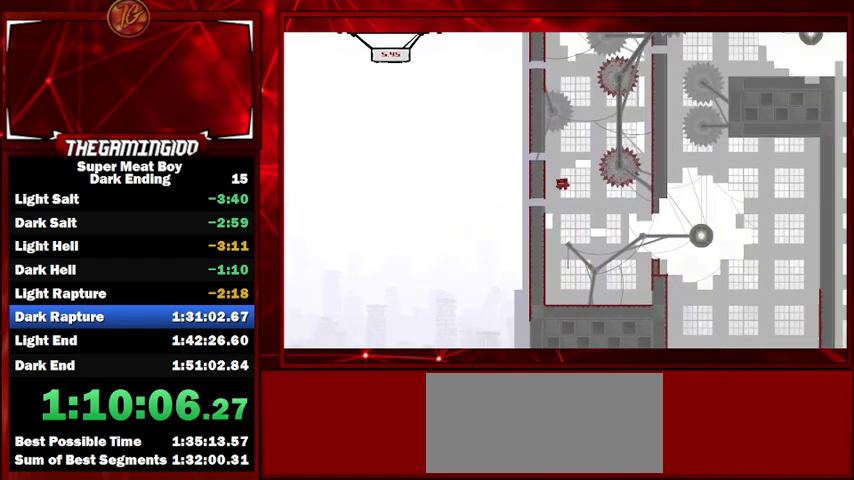
{"keys": ["right", "shift", "space"], "events": [[133, "right", "down"], [133, "space", "up"], [200, "left", "up"], [200, "space", "down"]]}
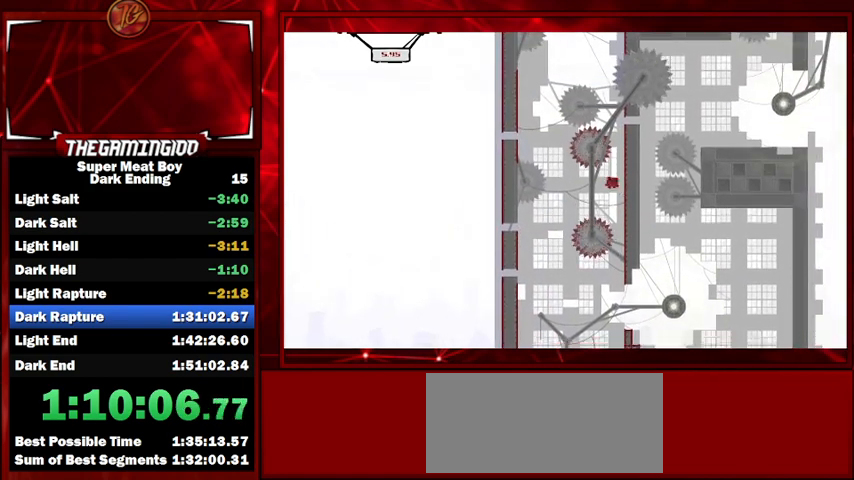
{"keys": ["left", "shift", "space"], "events": [[33, "space", "up"], [433, "left", "down"], [433, "space", "down"], [500, "right", "up"]]}
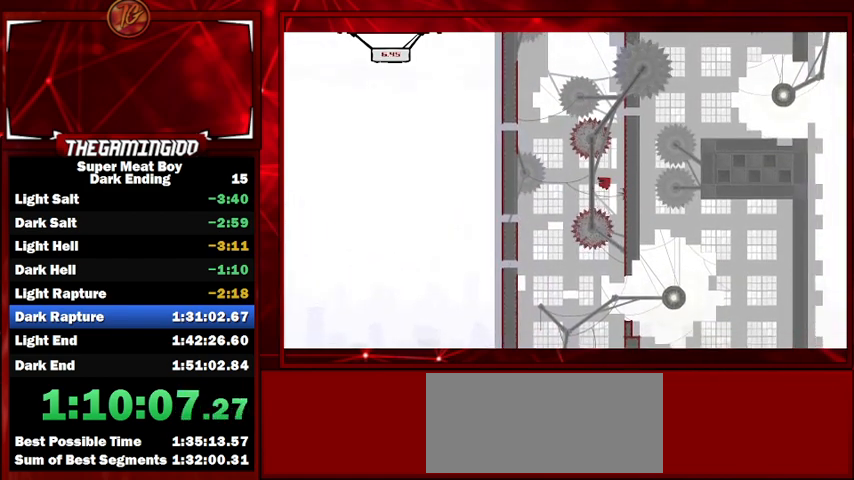
{"keys": ["left", "shift", "space"], "events": [[467, "space", "up"], [500, "space", "down"]]}
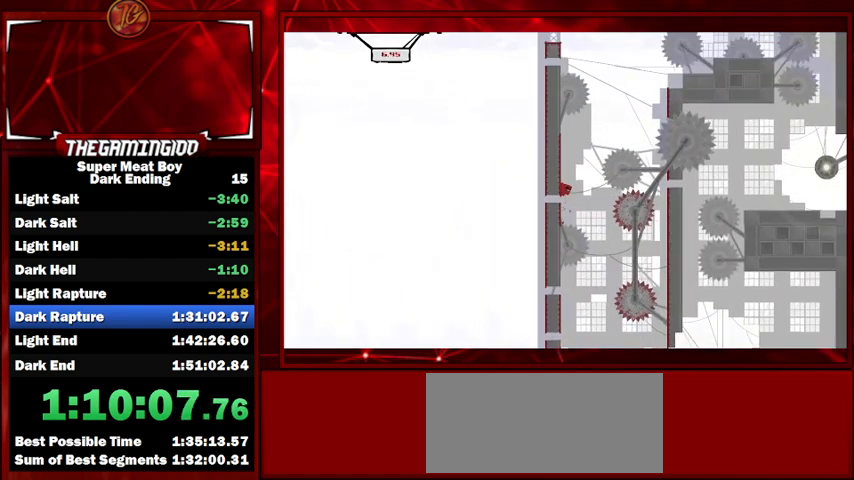
{"keys": ["left", "shift"], "events": [[233, "space", "up"]]}
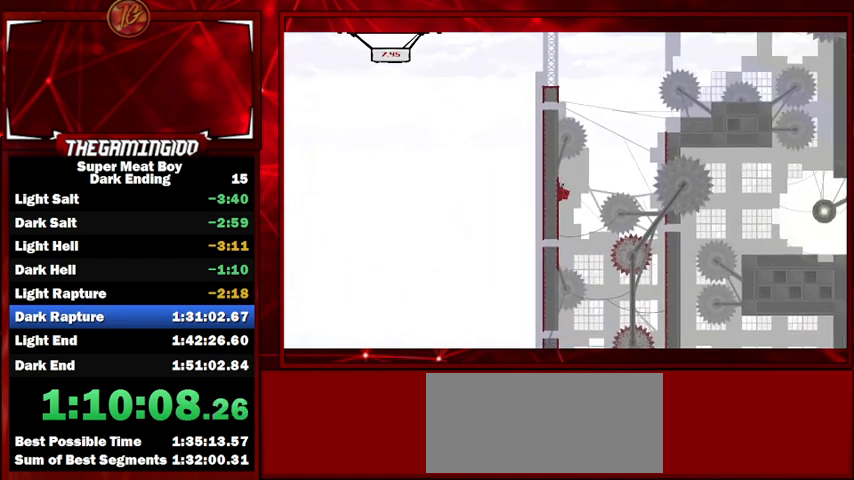
{"keys": ["right", "shift", "space"], "events": [[67, "left", "up"], [67, "right", "down"], [67, "space", "down"], [300, "space", "up"], [500, "space", "down"]]}
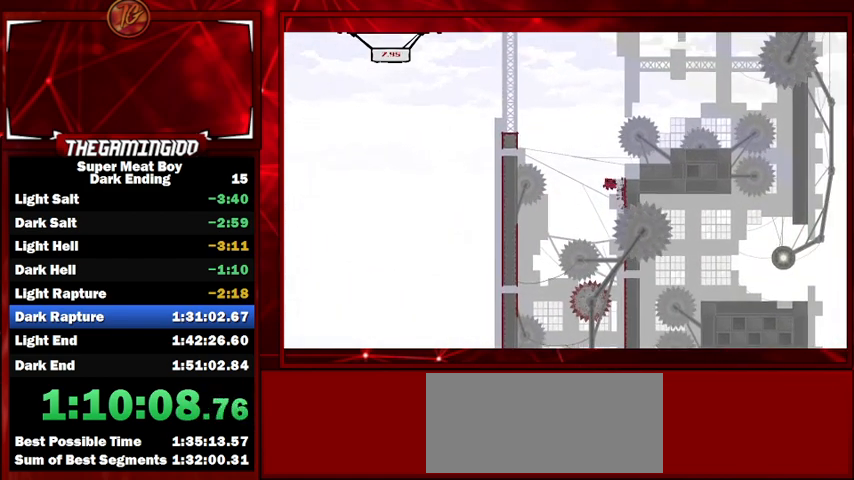
{"keys": ["right", "shift", "space"], "events": [[33, "left", "down"], [67, "right", "up"], [500, "left", "up"], [500, "right", "down"]]}
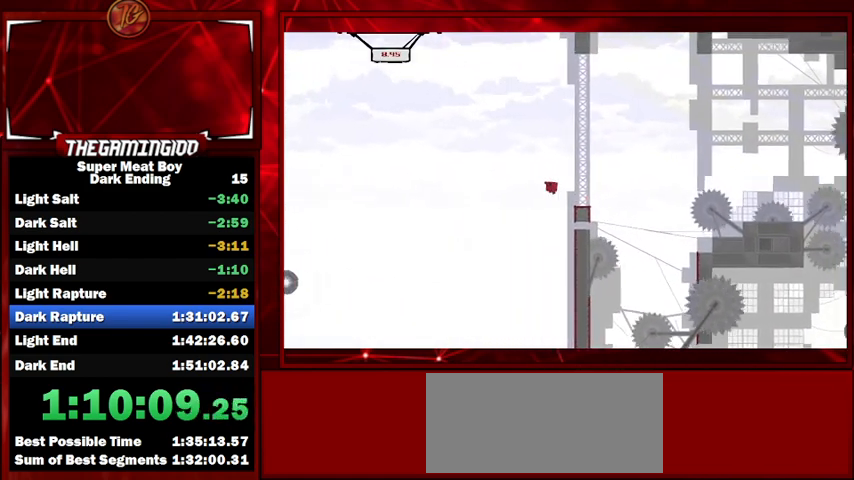
{"keys": ["right", "shift"], "events": [[67, "space", "up"]]}
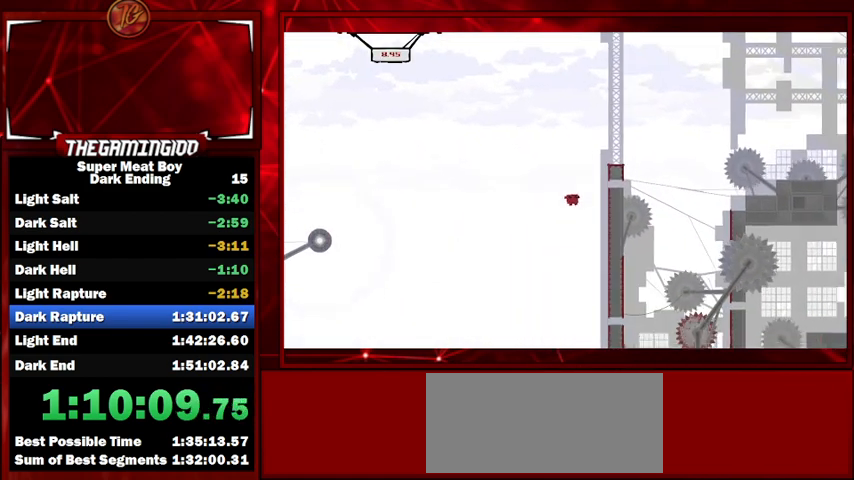
{"keys": ["left", "shift", "space"], "events": [[200, "left", "down"], [200, "space", "down"], [267, "right", "up"]]}
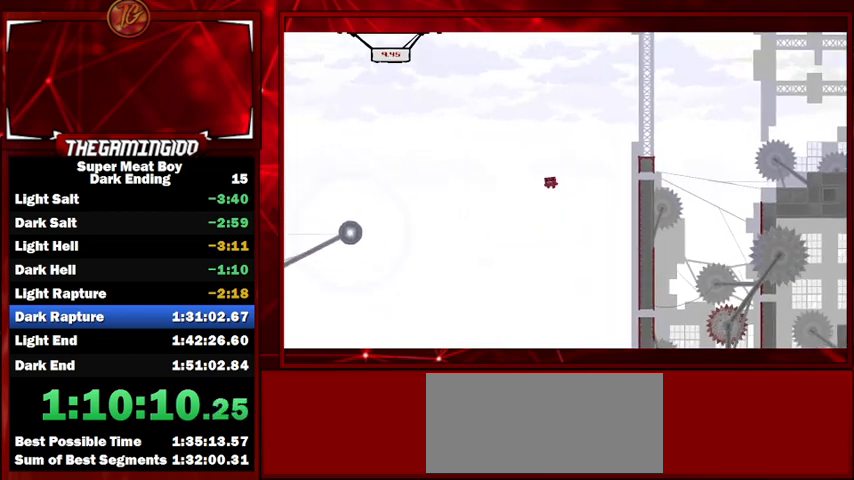
{"keys": ["left", "shift", "space"], "events": []}
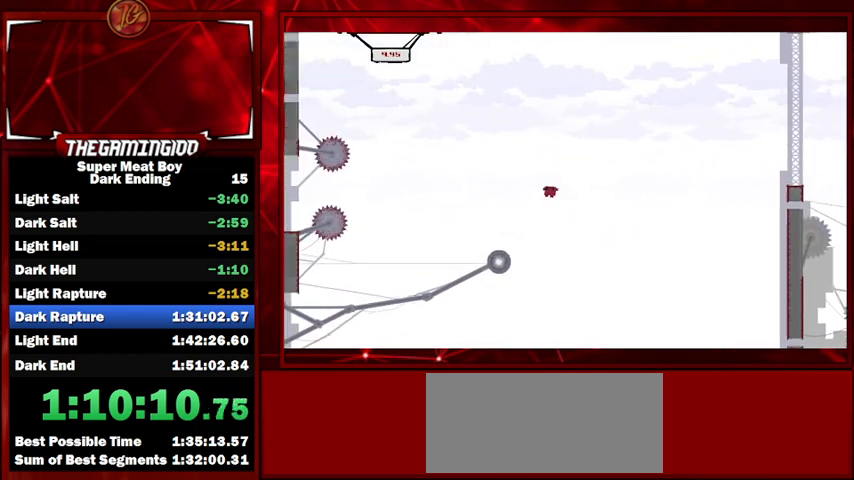
{"keys": ["left", "right", "shift", "space"], "events": [[100, "left", "up"], [100, "right", "down"], [467, "left", "down"]]}
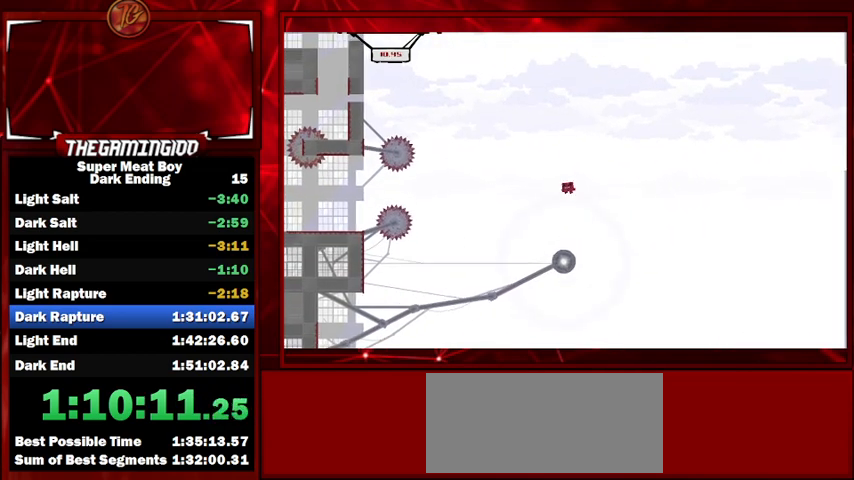
{"keys": ["shift", "space"], "events": [[33, "right", "up"], [333, "left", "up"]]}
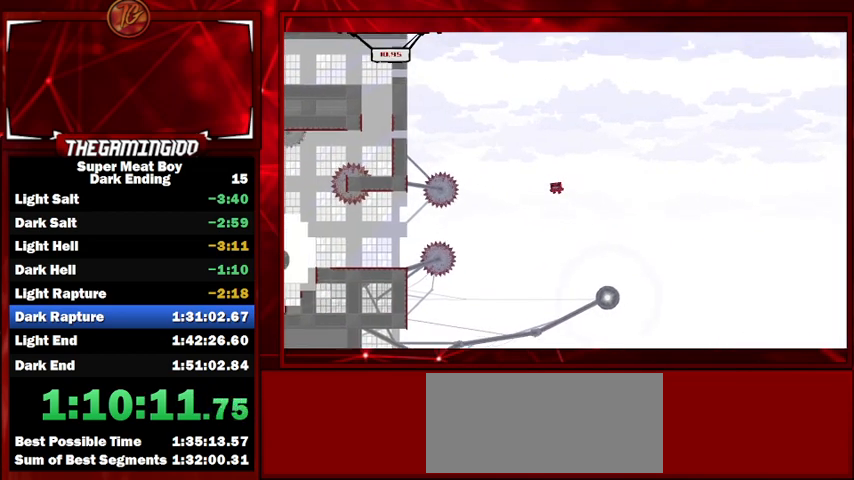
{"keys": ["left", "shift"], "events": [[267, "space", "up"], [367, "left", "down"]]}
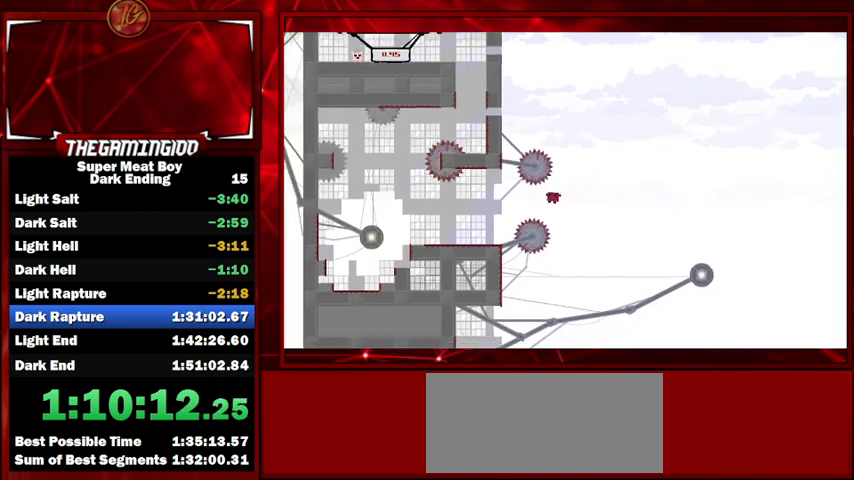
{"keys": ["left", "shift"], "events": []}
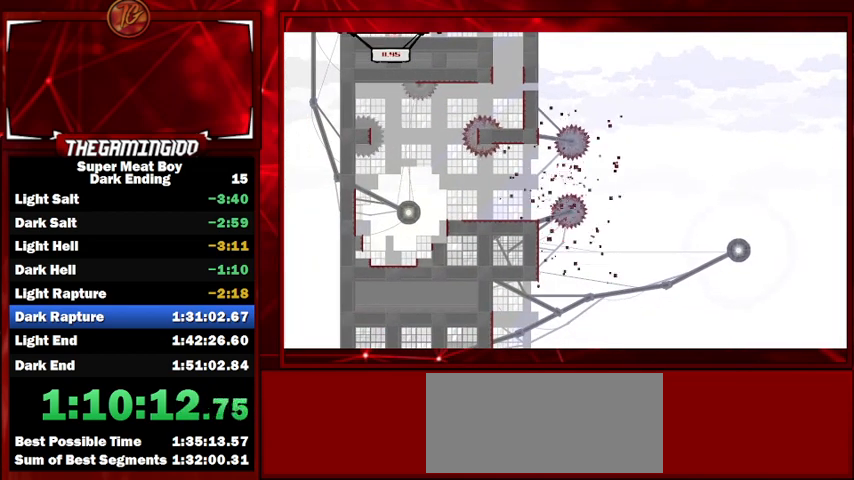
{"keys": ["shift"], "events": [[67, "left", "up"]]}
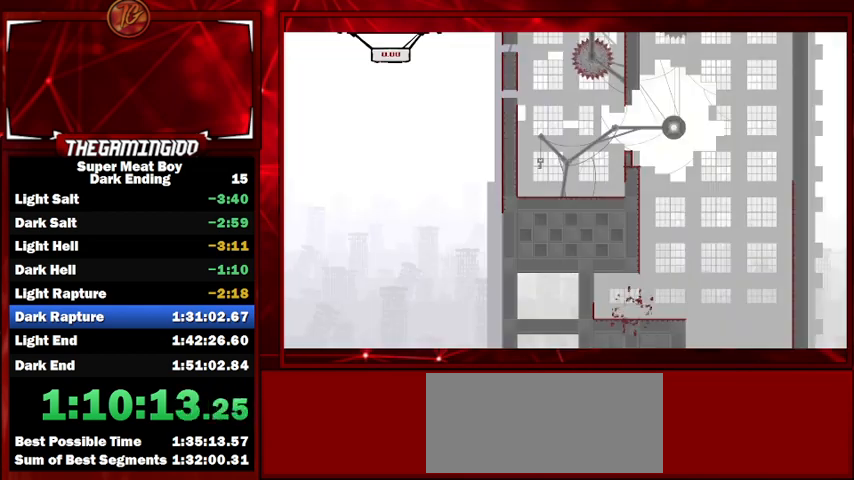
{"keys": ["right", "shift"], "events": [[367, "right", "down"]]}
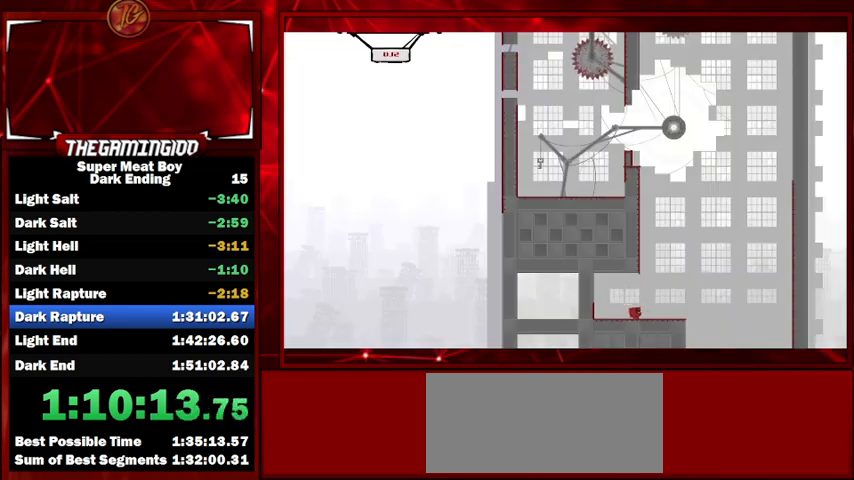
{"keys": ["left", "shift", "space"], "events": [[200, "left", "down"], [200, "right", "up"], [200, "space", "down"]]}
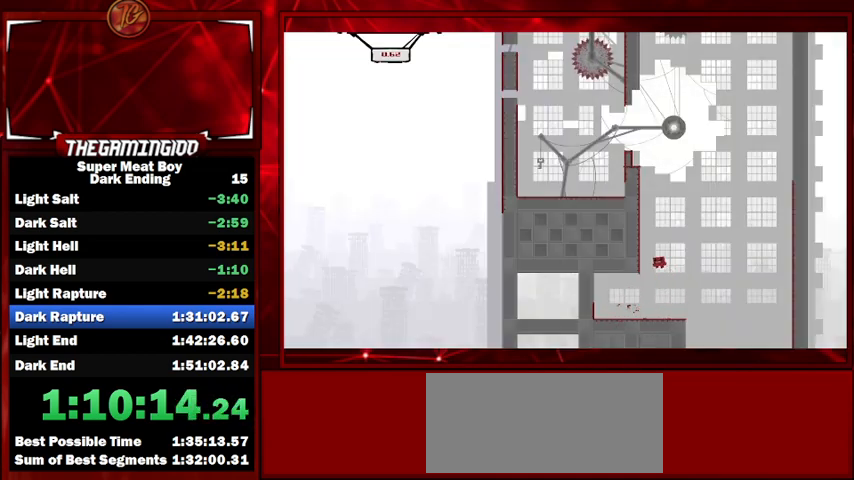
{"keys": ["left", "shift", "space"], "events": [[100, "space", "up"], [200, "space", "down"]]}
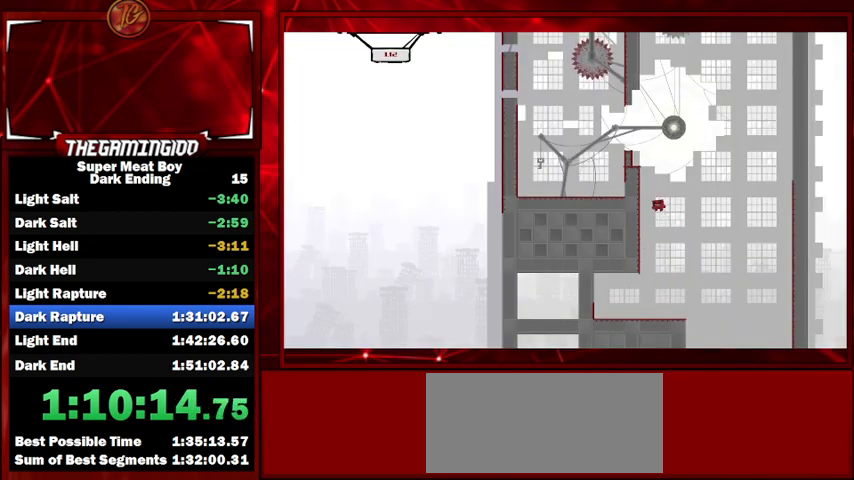
{"keys": ["left", "shift", "space"], "events": [[67, "space", "up"], [133, "space", "down"], [467, "space", "up"], [500, "space", "down"]]}
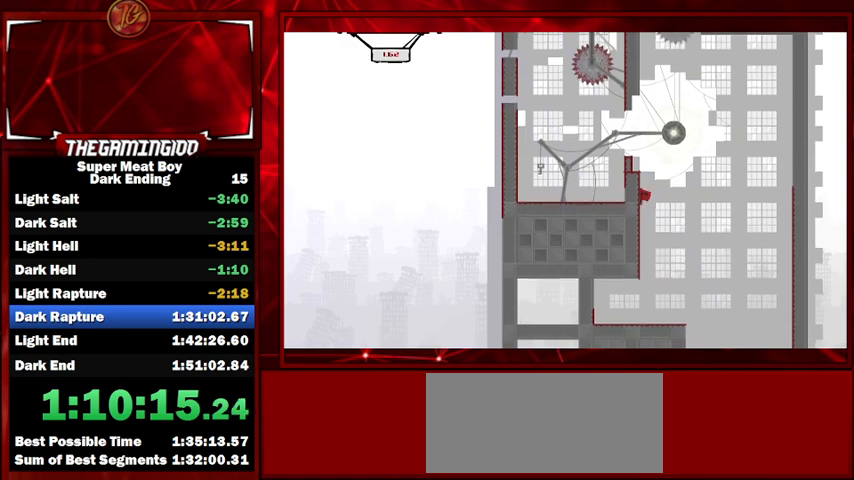
{"keys": ["left", "shift", "space"], "events": [[333, "space", "up"], [367, "space", "down"]]}